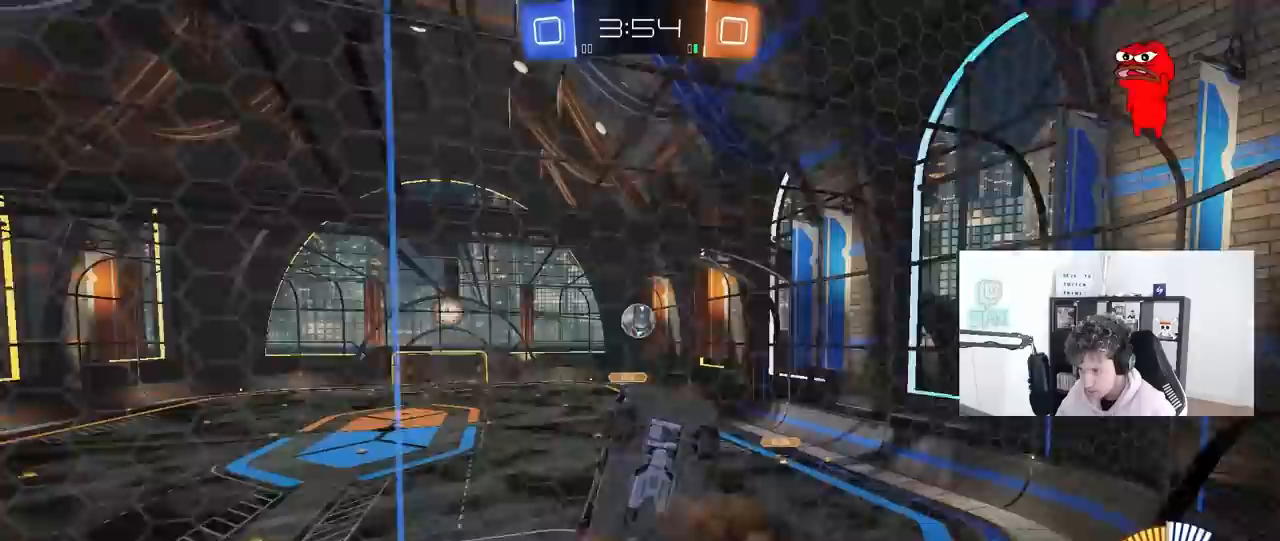
Gameplay with keyboard and mouse; each line is a JSON object with the keys and mouse buttons held at the frame after it. "events" lists presses ("down") and releases ("up") of "1", "2", "3", "4", "5", "a", "alt", "c", "caps_lock", "ctrl", "d", "e", "f", "g", "q", "r", "s", "shift", "space", "t", "tab", "v", "w", "x", "z", "mouse_left", "mouse_wheel" and "mouse_right" between this image and that frame as [ms after this image, input, new state], when the widget could be followed in between. "mouse_left", "mouse_wheel", "mouse_right" = the "left", "wheel", "right" buttons of the "mouse" list. No other keys are recorded. "wheel" means that the mouse wheel is clicked or scrolled. "mouse_move" is the direction in which the mouse moves at that frame (one of eight, or "still"), when it could be read.
{"keys": ["a", "shift"], "mouse": ["left"], "mouse_move": "still", "events": [[50, "mouse_left", "down"], [200, "a", "down"], [200, "mouse_right", "up"], [233, "shift", "down"], [283, "d", "up"], [333, "s", "up"]]}
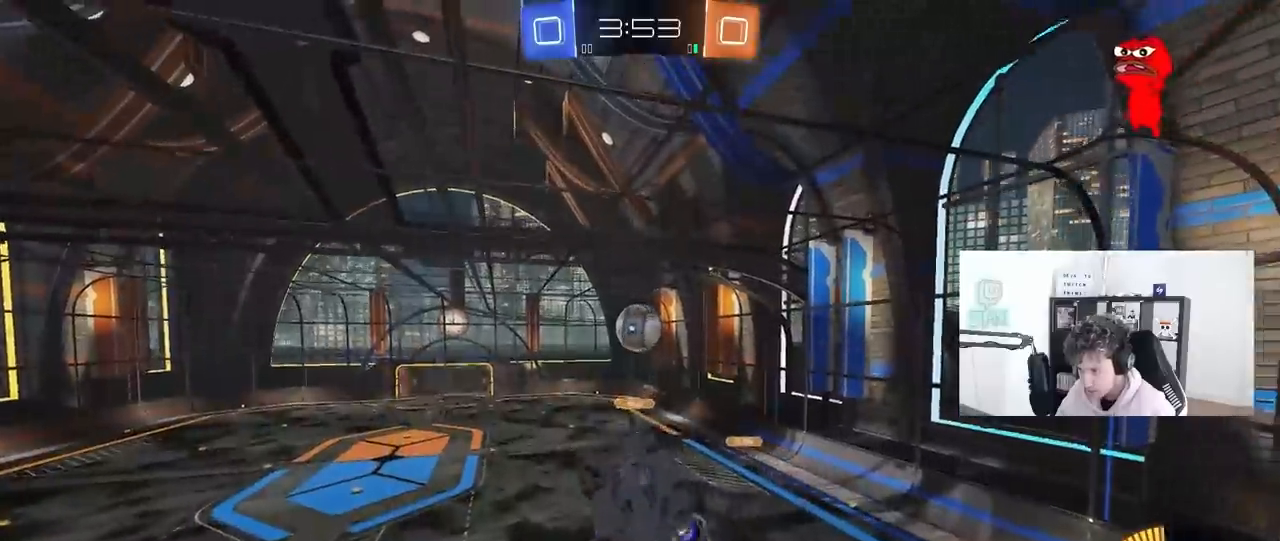
{"keys": ["a", "shift", "w"], "mouse": ["left"], "mouse_move": "right", "events": [[67, "s", "down"], [217, "s", "up"], [350, "shift", "up"], [350, "w", "down"], [400, "shift", "down"]]}
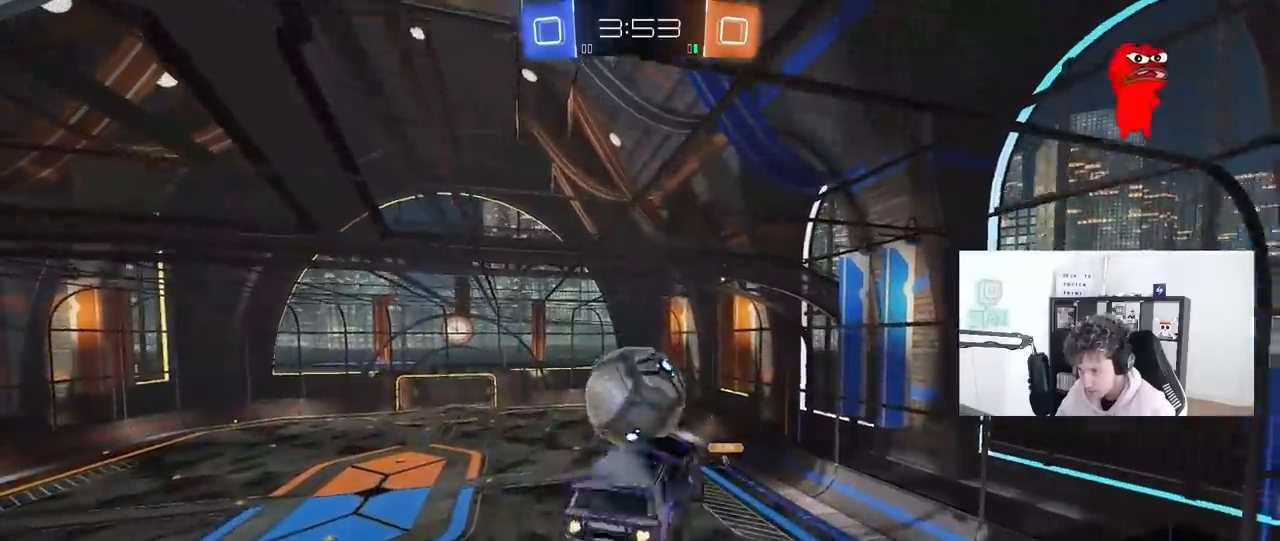
{"keys": ["a", "s", "shift"], "mouse": ["left"], "mouse_move": "still", "events": [[83, "mouse_right", "down"], [183, "s", "down"], [183, "w", "up"], [317, "mouse_right", "up"]]}
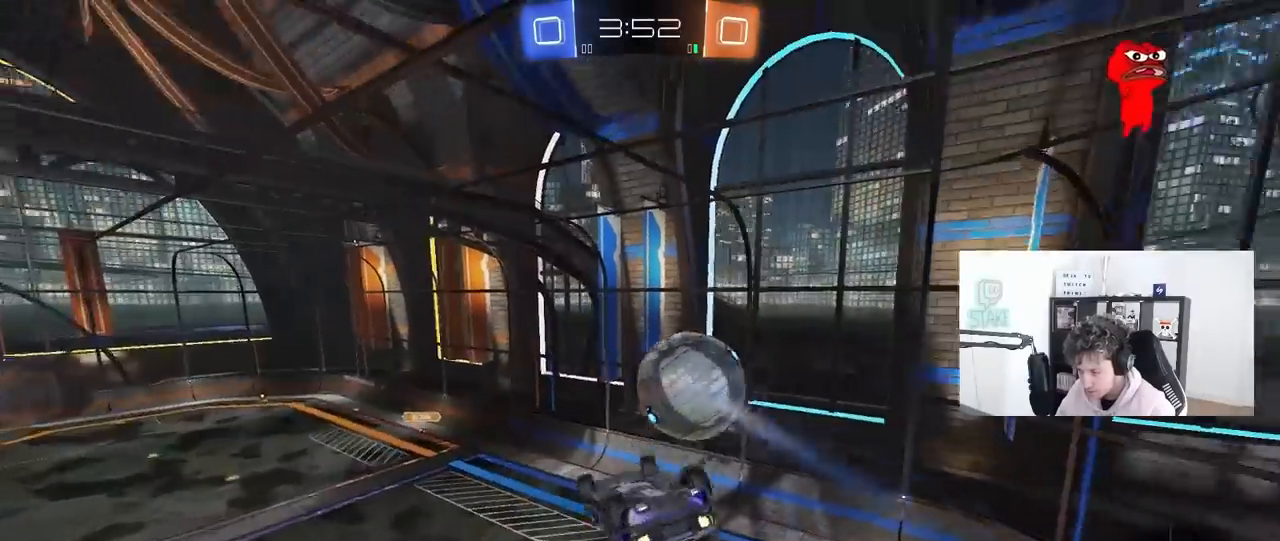
{"keys": ["d"], "mouse": ["left"], "mouse_move": "left", "events": [[100, "mouse_left", "up"], [150, "d", "down"], [200, "a", "up"], [200, "shift", "up"], [483, "mouse_left", "down"], [483, "s", "up"]]}
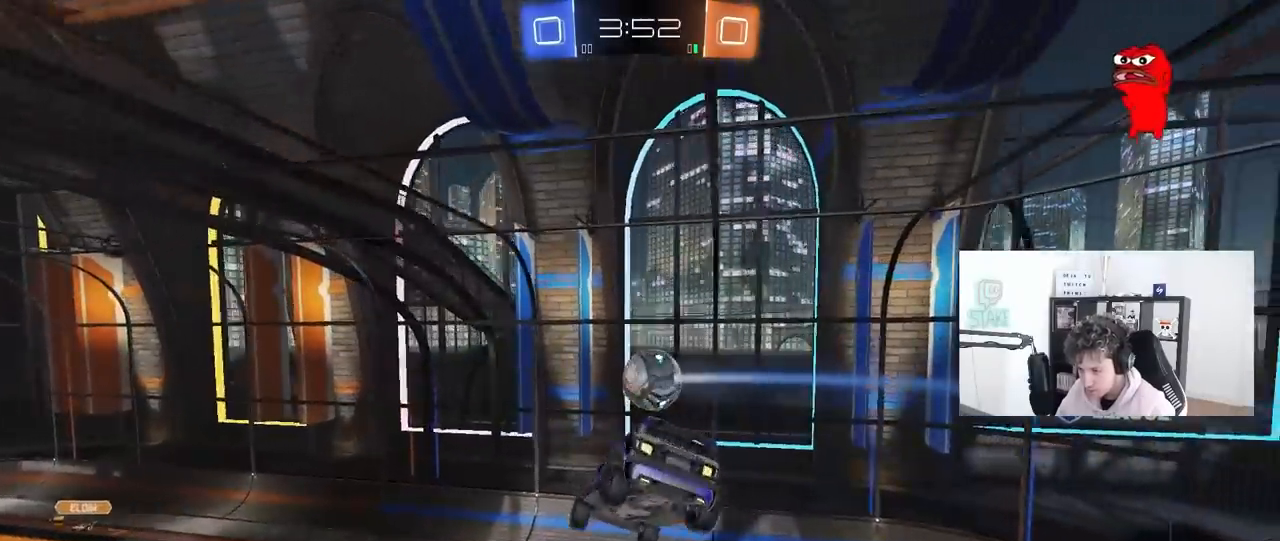
{"keys": ["a", "shift", "w"], "mouse": ["left"], "mouse_move": "still", "events": [[33, "a", "down"], [33, "d", "up"], [33, "shift", "down"], [117, "w", "down"], [300, "w", "up"], [483, "w", "down"]]}
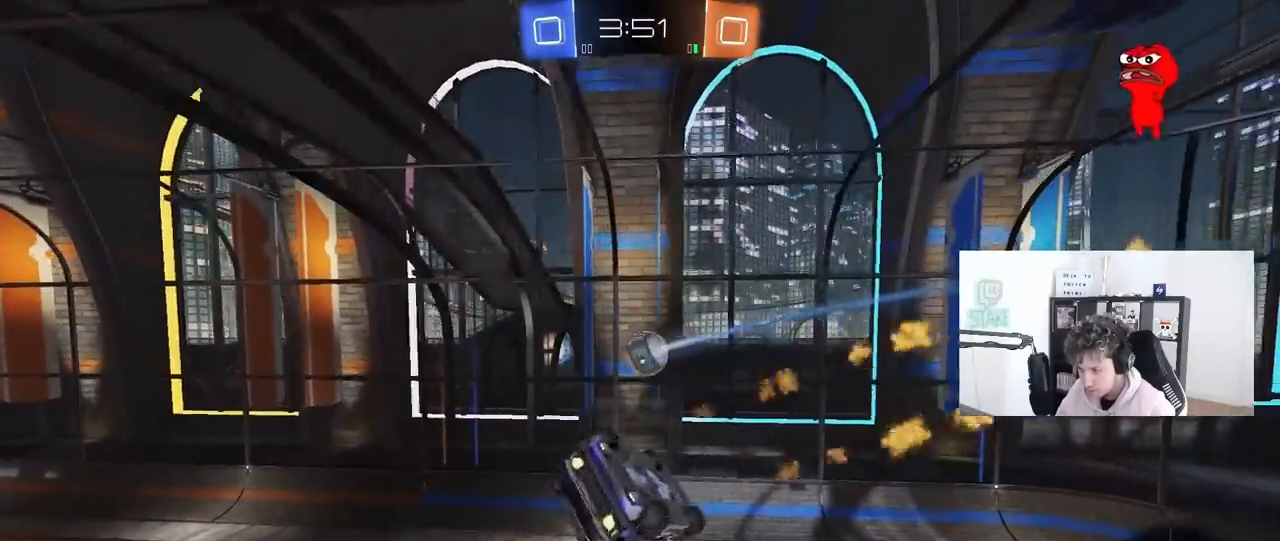
{"keys": ["a", "shift"], "mouse": ["left"], "mouse_move": "still", "events": [[133, "w", "up"]]}
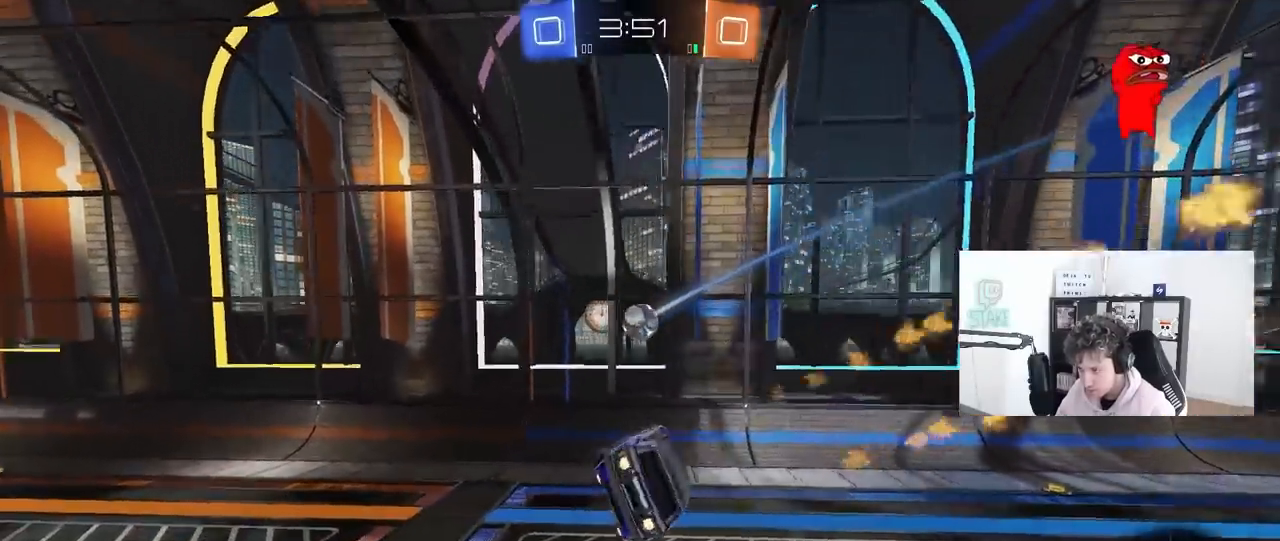
{"keys": ["a", "w"], "mouse": ["left"], "mouse_move": "still", "events": [[17, "shift", "up"], [100, "mouse_left", "up"], [250, "mouse_left", "down"], [333, "a", "up"], [383, "w", "down"], [483, "a", "down"]]}
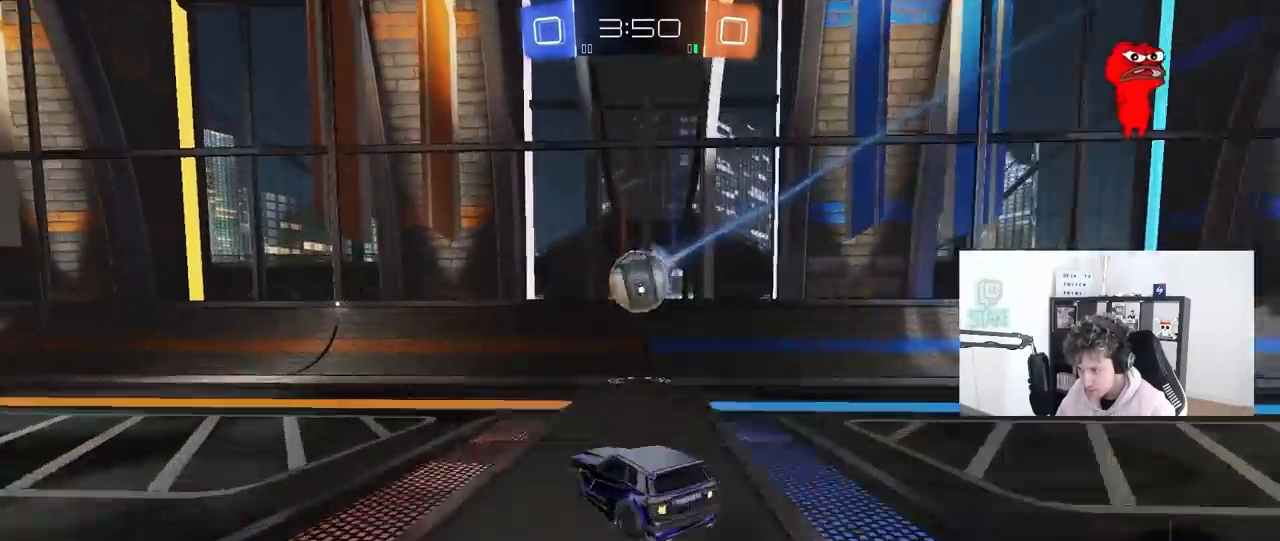
{"keys": ["d", "s", "shift"], "mouse": [], "mouse_move": "up-right", "events": [[117, "a", "up"], [117, "mouse_right", "down"], [117, "w", "up"], [167, "d", "down"], [250, "mouse_left", "up"], [250, "mouse_right", "up"], [250, "shift", "down"], [250, "w", "down"], [300, "mouse_right", "down"], [350, "s", "down"], [350, "w", "up"], [450, "mouse_right", "up"]]}
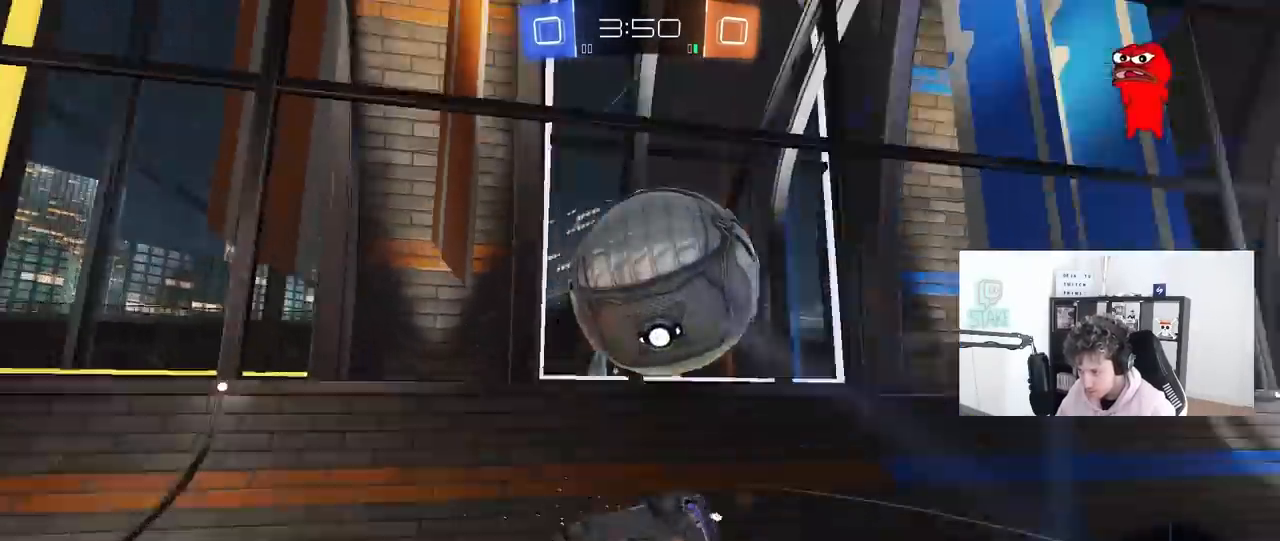
{"keys": ["d", "shift"], "mouse": [], "mouse_move": "still", "events": [[267, "s", "up"]]}
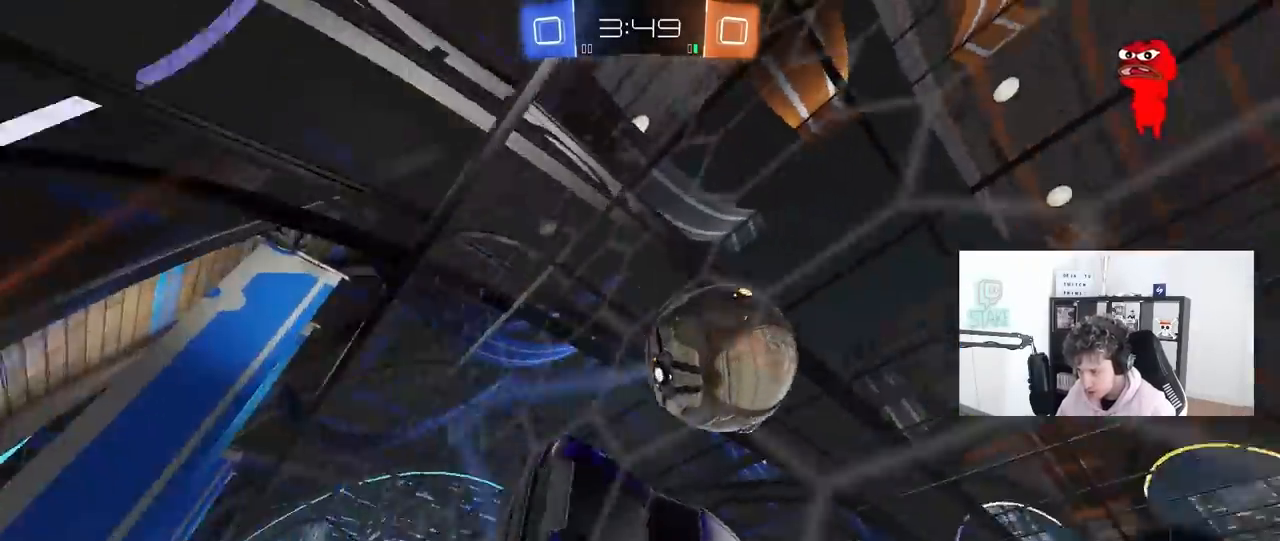
{"keys": ["d", "shift"], "mouse": [], "mouse_move": "still", "events": [[50, "shift", "up"], [100, "w", "down"], [150, "a", "down"], [150, "d", "up"], [200, "a", "up"], [200, "d", "down"], [250, "w", "up"], [483, "shift", "down"]]}
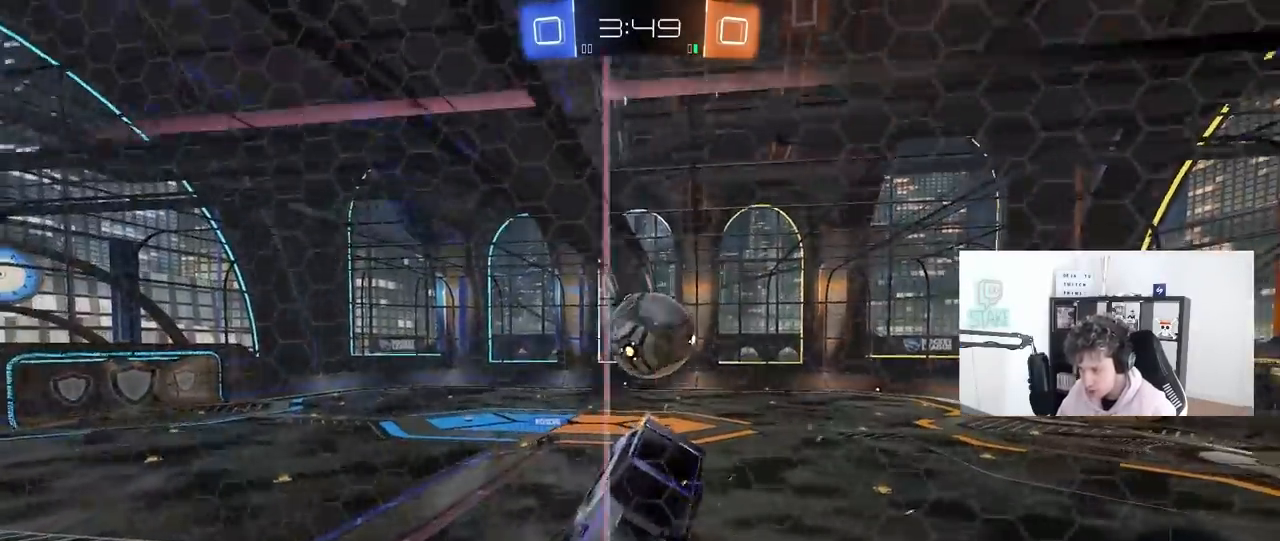
{"keys": ["d", "s"], "mouse": [], "mouse_move": "still", "events": [[117, "s", "down"], [117, "shift", "up"], [167, "a", "down"], [167, "d", "up"], [267, "a", "up"], [350, "d", "down"]]}
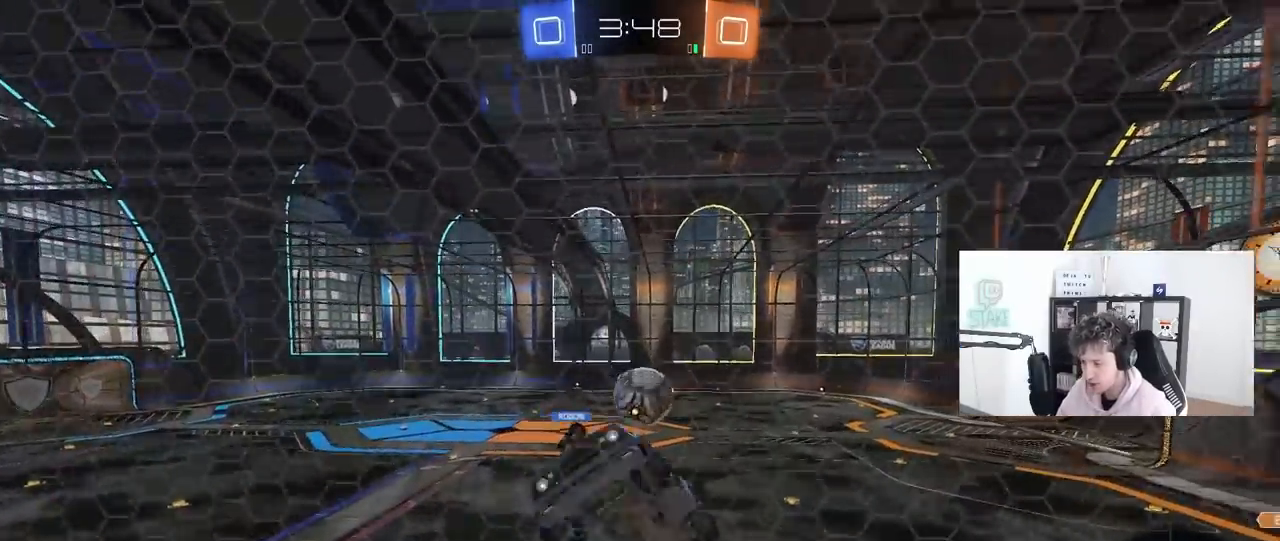
{"keys": [], "mouse": [], "mouse_move": "still", "events": [[33, "s", "up"], [233, "a", "down"], [233, "d", "up"], [233, "shift", "down"], [467, "a", "up"], [467, "shift", "up"]]}
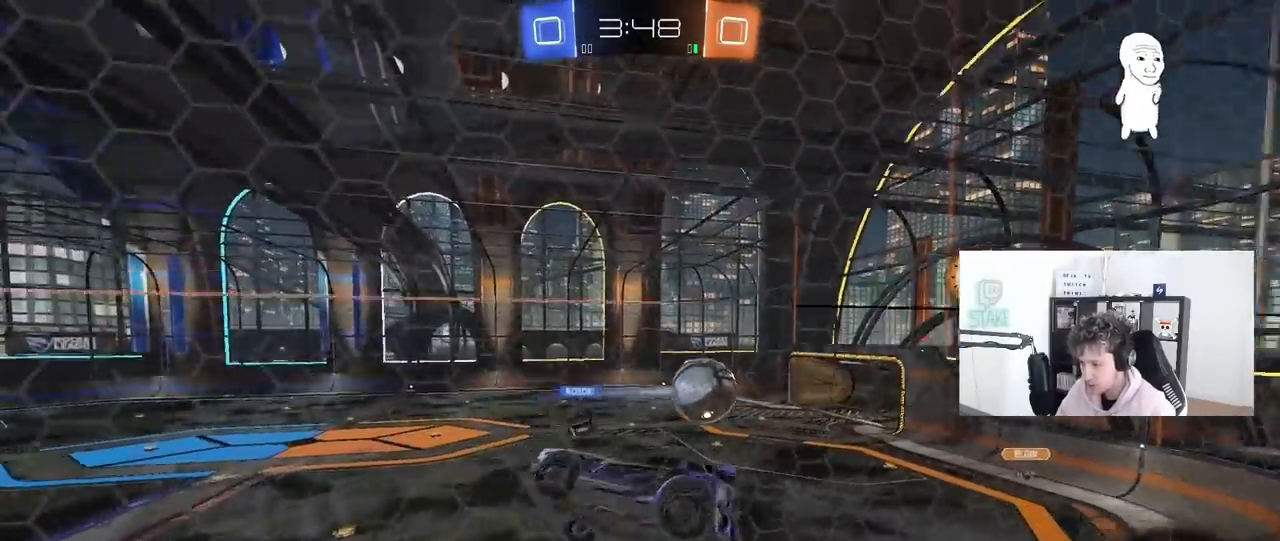
{"keys": [], "mouse": [], "mouse_move": "up-left", "events": [[100, "d", "down"], [283, "a", "down"], [283, "d", "up"], [283, "shift", "down"], [383, "shift", "up"], [483, "a", "up"]]}
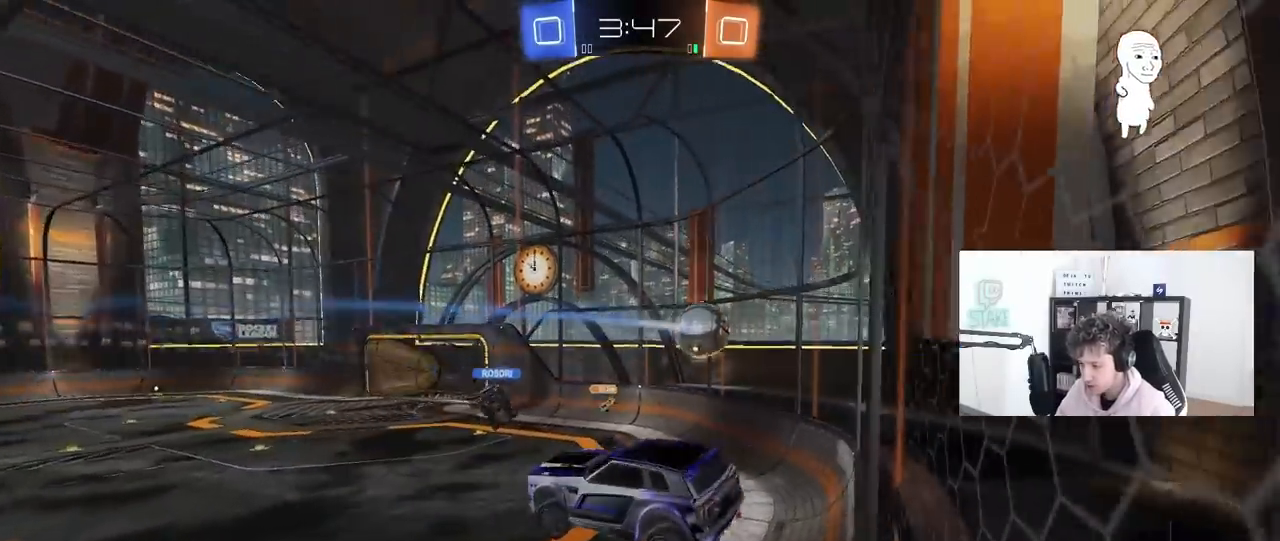
{"keys": [], "mouse": [], "mouse_move": "still", "events": [[117, "a", "down"], [350, "a", "up"]]}
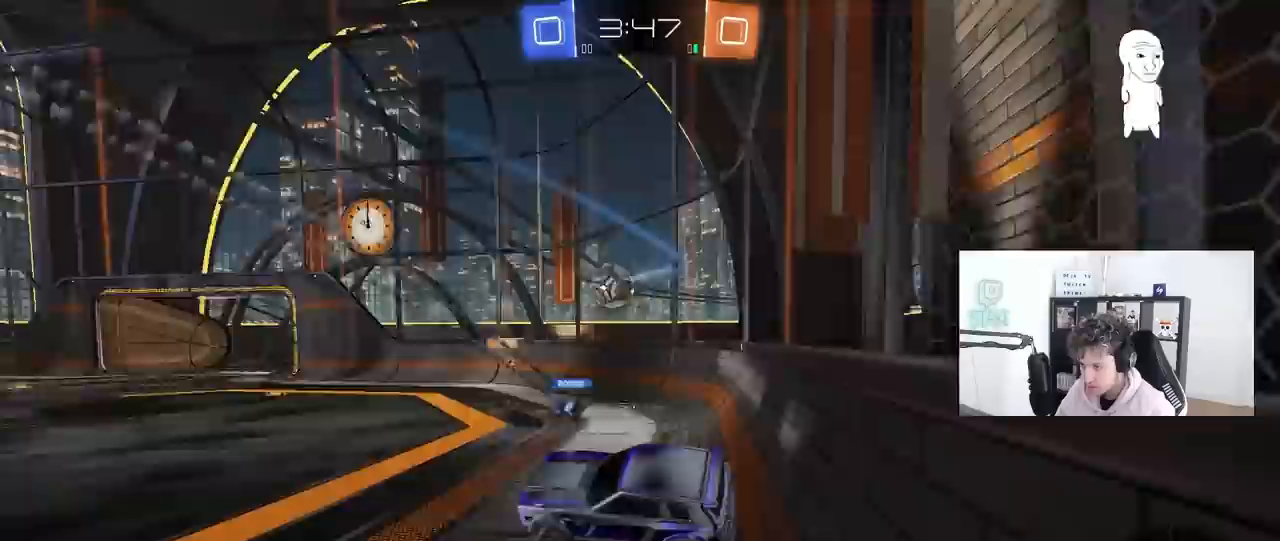
{"keys": ["a", "w"], "mouse": [], "mouse_move": "still", "events": [[33, "a", "down"], [33, "w", "down"]]}
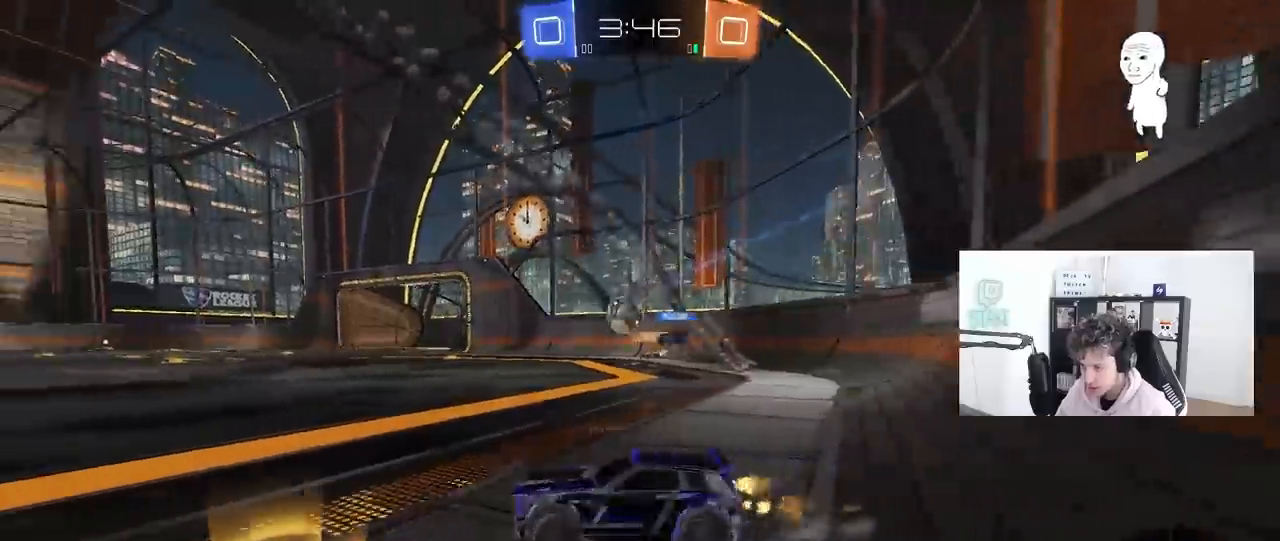
{"keys": ["a", "w"], "mouse": [], "mouse_move": "still", "events": [[283, "a", "up"], [383, "a", "down"]]}
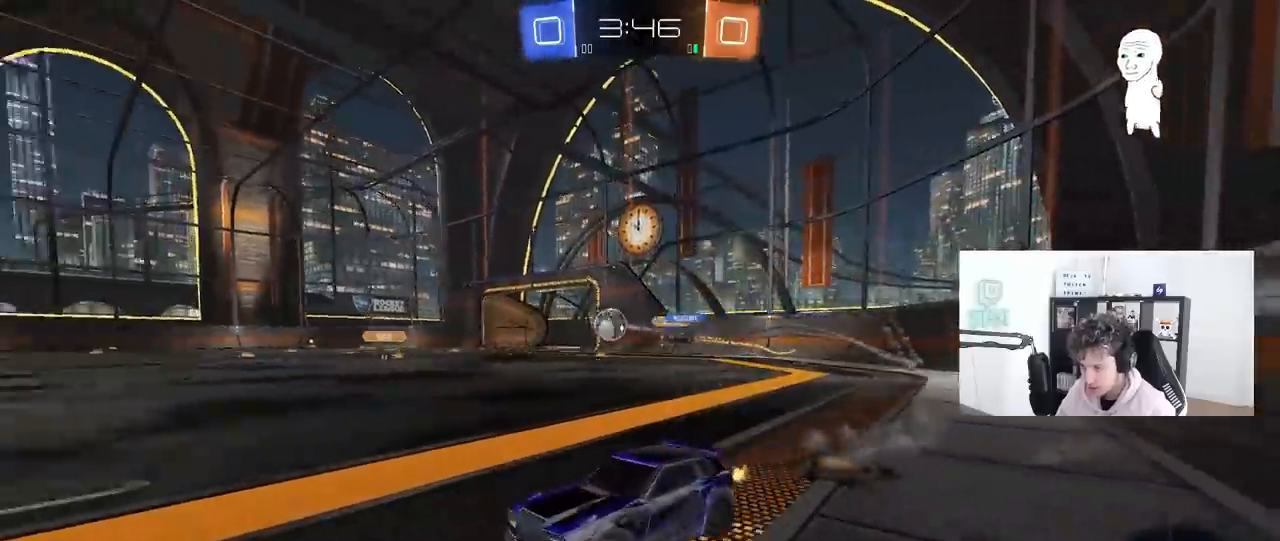
{"keys": ["a", "s", "shift", "space"], "mouse": ["left", "right"], "mouse_move": "down-left", "events": [[67, "a", "up"], [117, "mouse_left", "down"], [167, "d", "down"], [250, "mouse_right", "down"], [350, "a", "down"], [350, "d", "up"], [350, "mouse_right", "up"], [350, "shift", "down"], [400, "mouse_right", "down"], [450, "s", "down"], [450, "w", "up"], [500, "space", "down"]]}
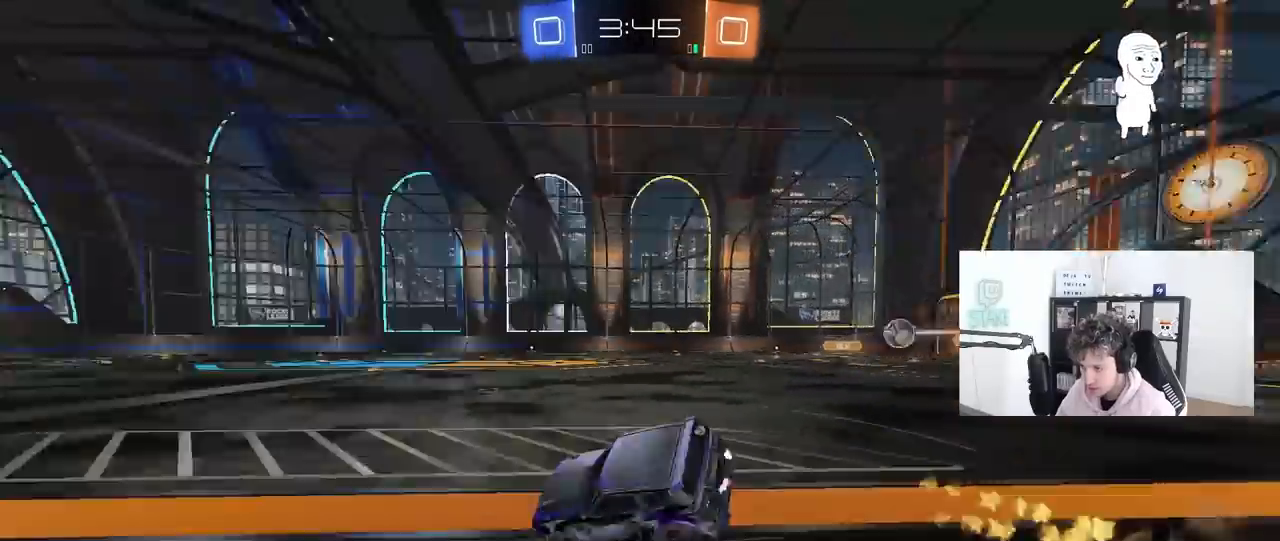
{"keys": ["a", "s", "shift"], "mouse": ["left"], "mouse_move": "still", "events": [[83, "mouse_right", "up"], [183, "space", "up"], [233, "mouse_left", "up"], [367, "s", "up"], [467, "mouse_left", "down"], [467, "s", "down"]]}
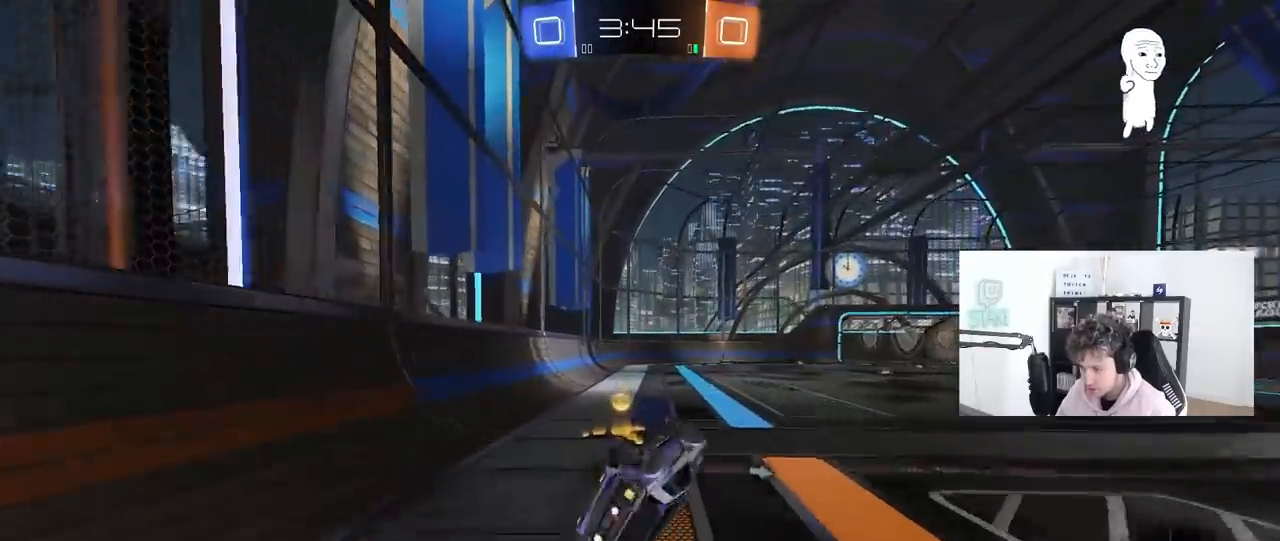
{"keys": ["d", "w"], "mouse": ["left"], "mouse_move": "still", "events": [[100, "space", "down"], [150, "shift", "up"], [200, "a", "up"], [250, "s", "up"], [283, "space", "up"], [483, "d", "down"], [483, "w", "down"]]}
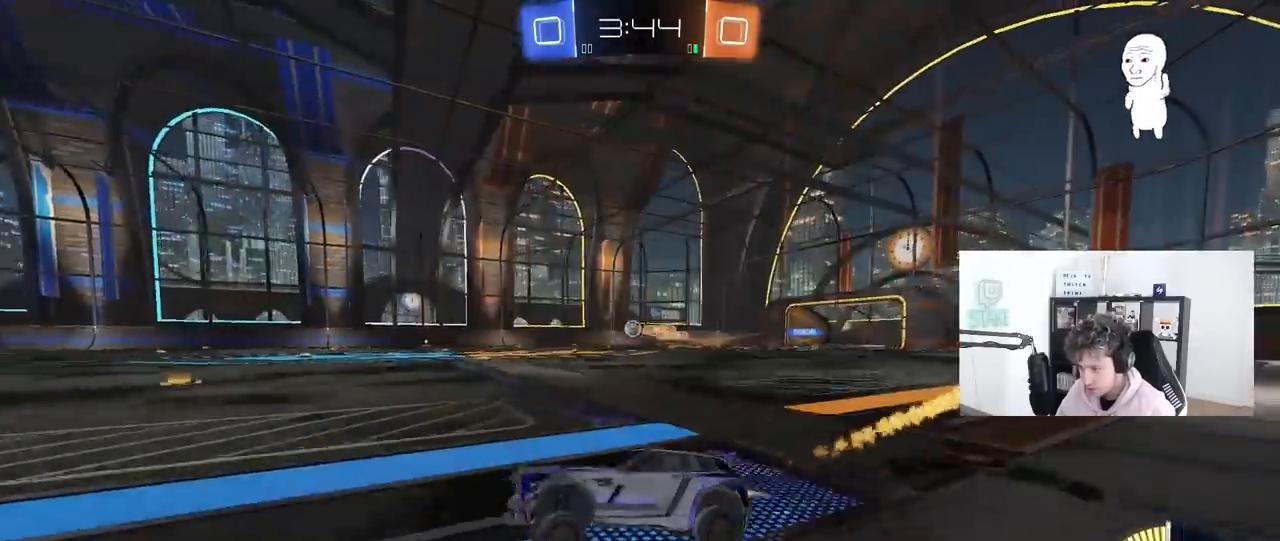
{"keys": ["w"], "mouse": [], "mouse_move": "still", "events": [[300, "d", "up"], [500, "mouse_left", "up"]]}
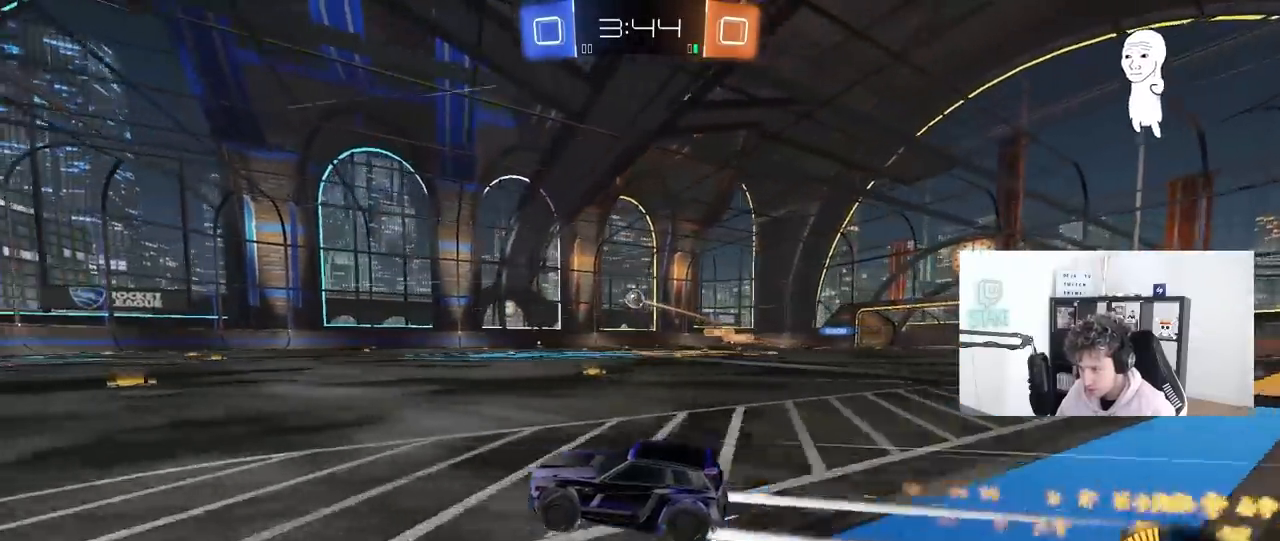
{"keys": ["w"], "mouse": [], "mouse_move": "still", "events": [[233, "d", "down"], [317, "d", "up"]]}
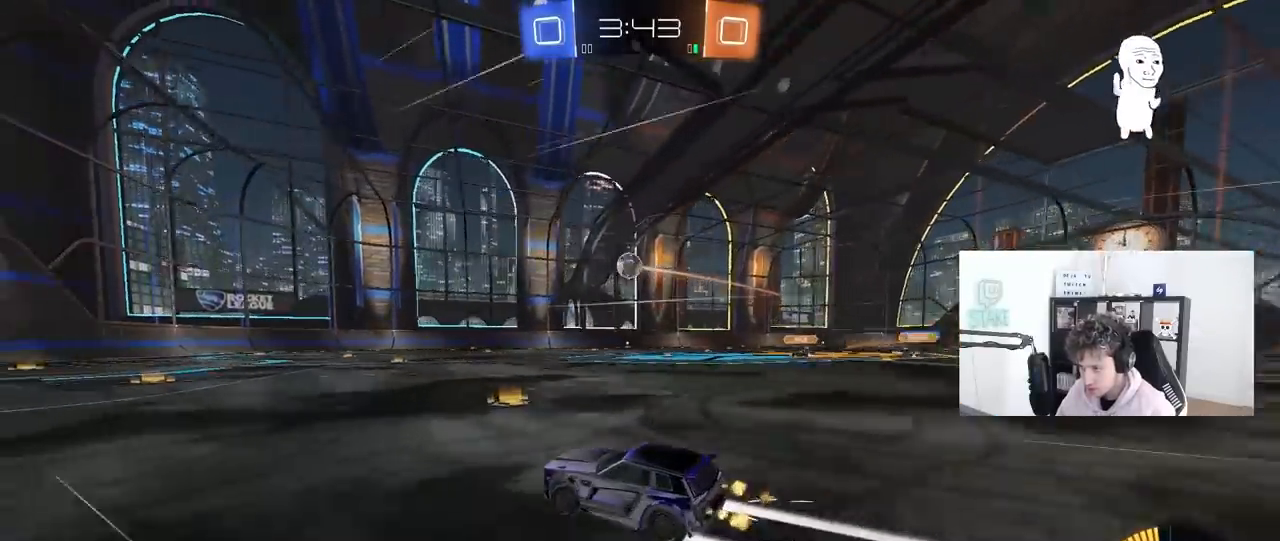
{"keys": ["d", "shift"], "mouse": [], "mouse_move": "still", "events": [[250, "w", "up"], [283, "d", "down"], [333, "s", "down"], [433, "s", "up"], [483, "shift", "down"]]}
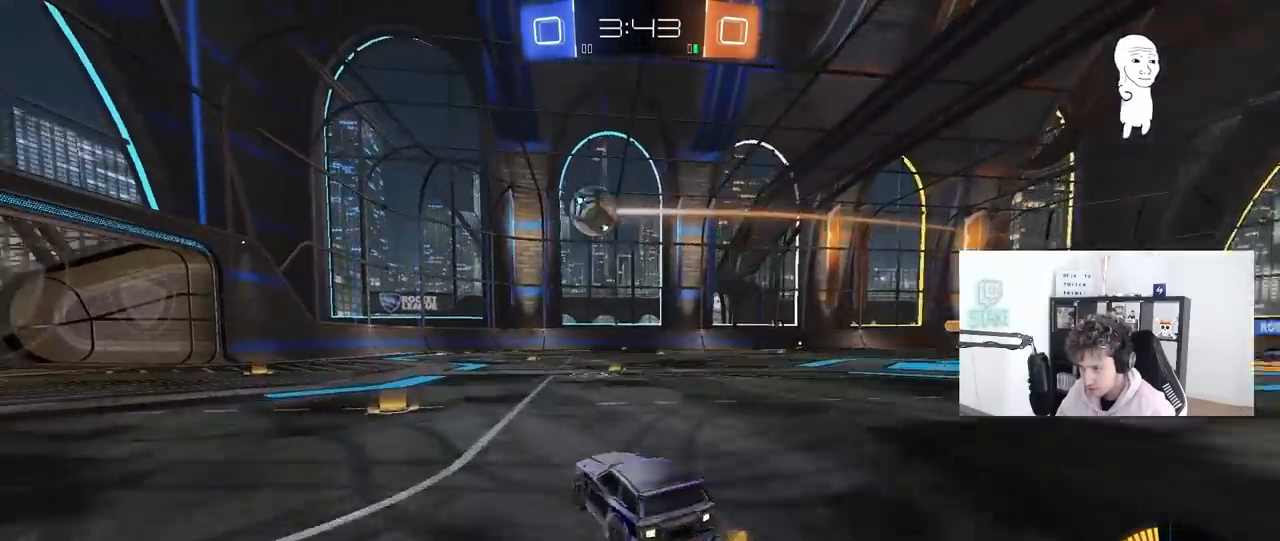
{"keys": ["d", "s", "shift"], "mouse": ["left", "right"], "mouse_move": "still", "events": [[67, "w", "down"], [117, "shift", "up"], [250, "d", "up"], [300, "mouse_left", "down"], [350, "mouse_right", "down"], [400, "d", "down"], [400, "shift", "down"], [450, "mouse_right", "up"], [500, "mouse_right", "down"], [500, "s", "down"], [500, "w", "up"]]}
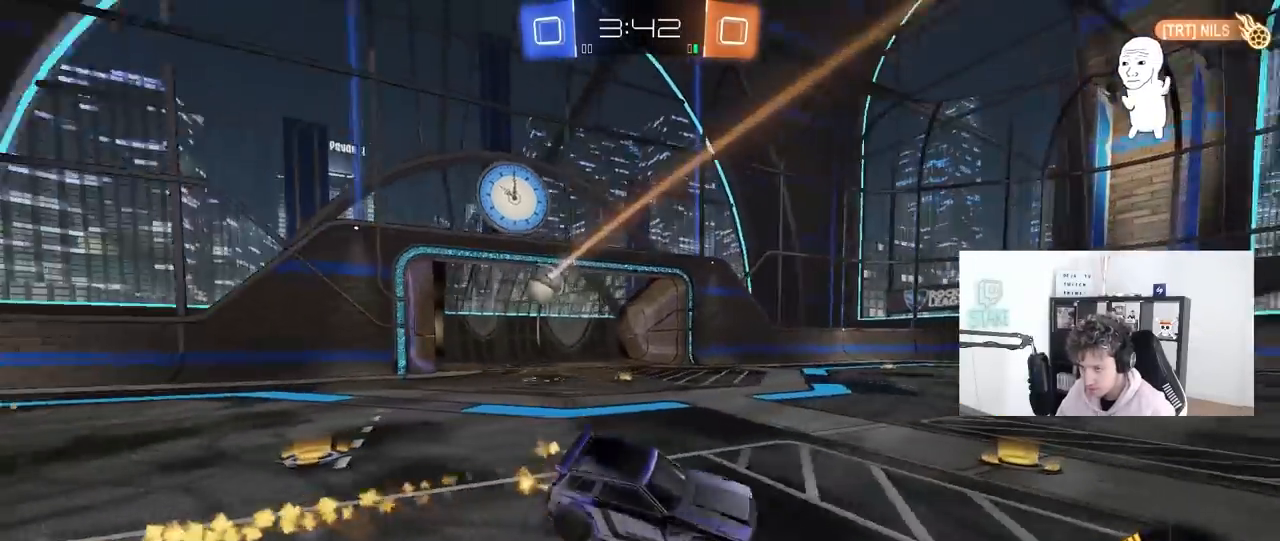
{"keys": [], "mouse": [], "mouse_move": "still", "events": [[183, "mouse_left", "up"], [183, "mouse_right", "up"], [267, "d", "up"], [267, "s", "up"], [267, "shift", "up"]]}
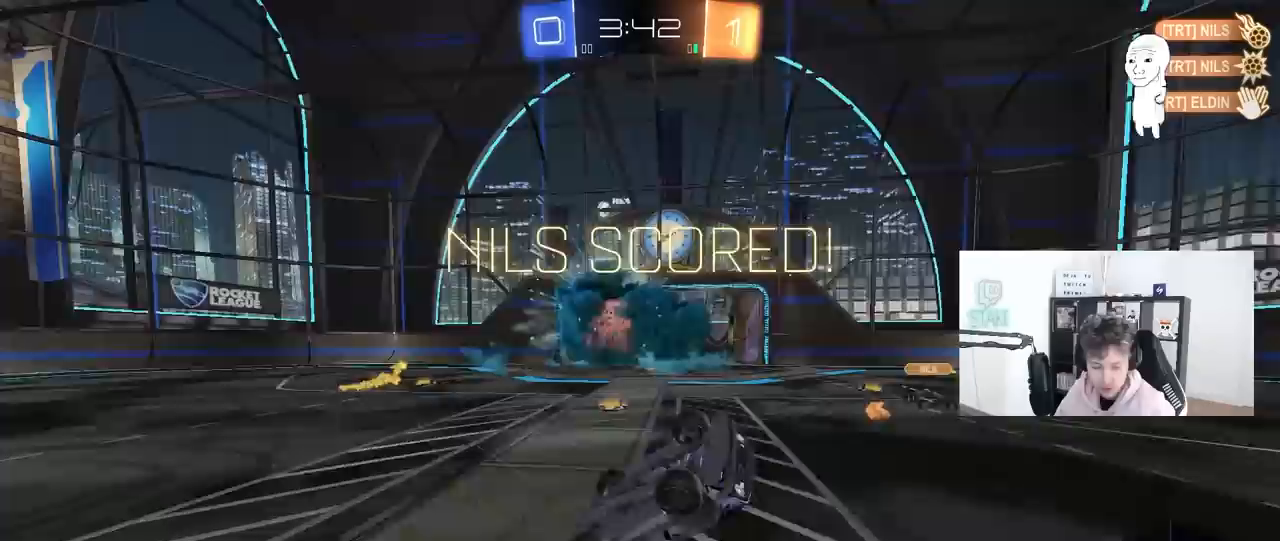
{"keys": [], "mouse": [], "mouse_move": "still", "events": []}
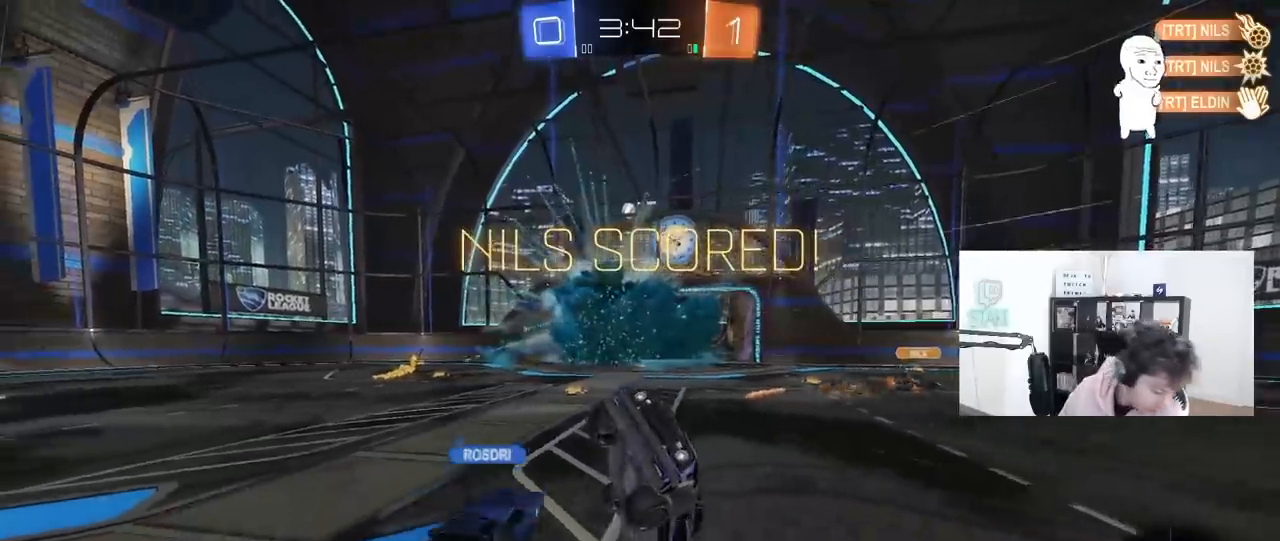
{"keys": [], "mouse": [], "mouse_move": "still", "events": []}
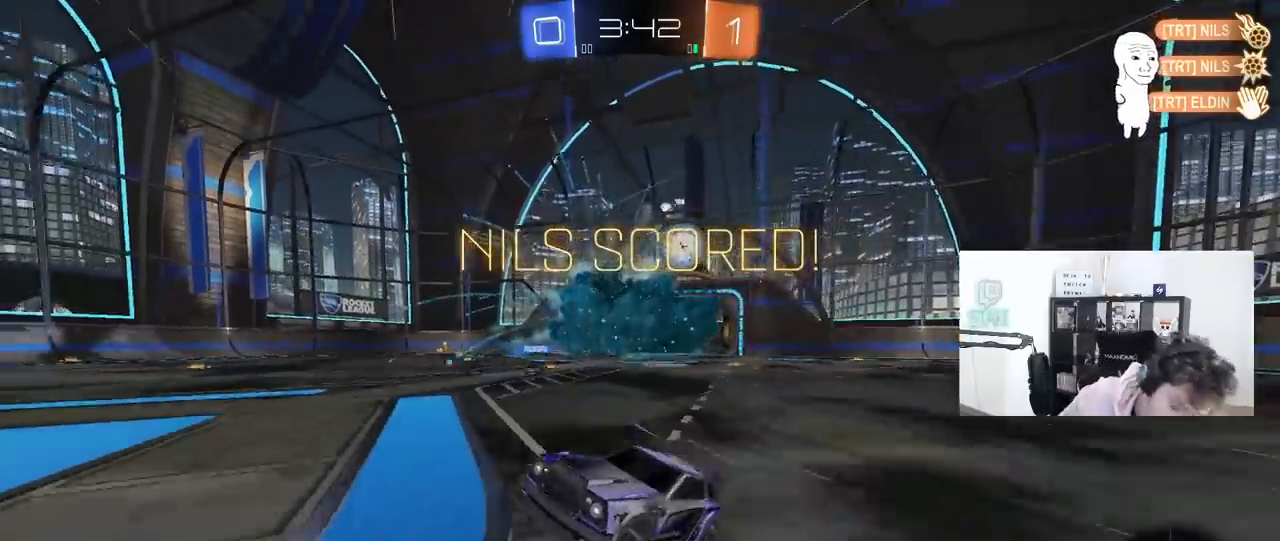
{"keys": [], "mouse": [], "mouse_move": "still", "events": []}
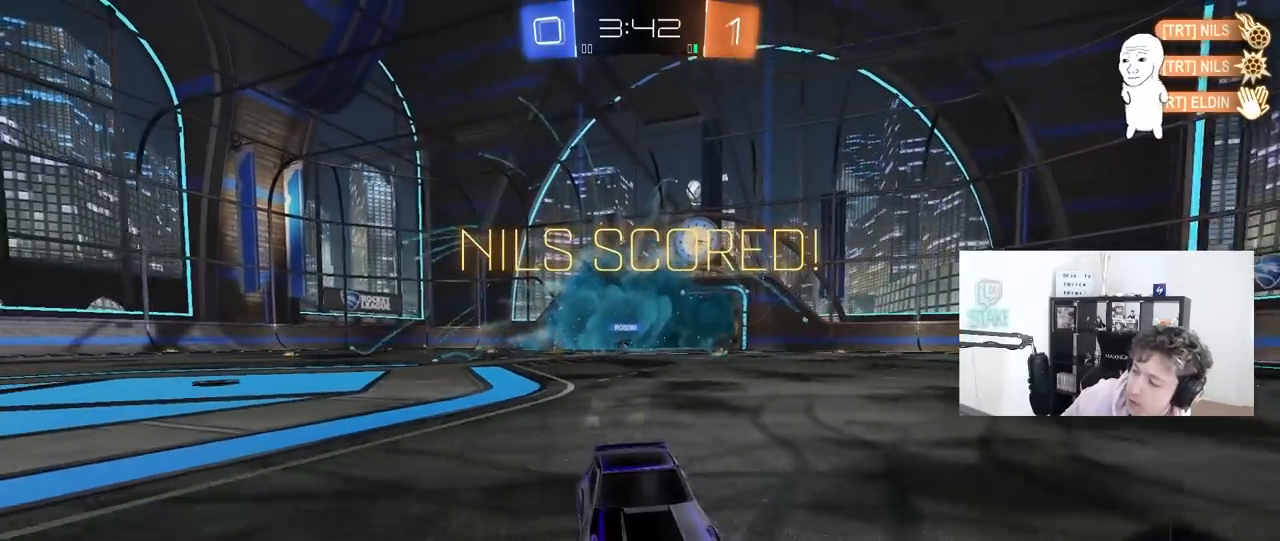
{"keys": [], "mouse": [], "mouse_move": "still", "events": []}
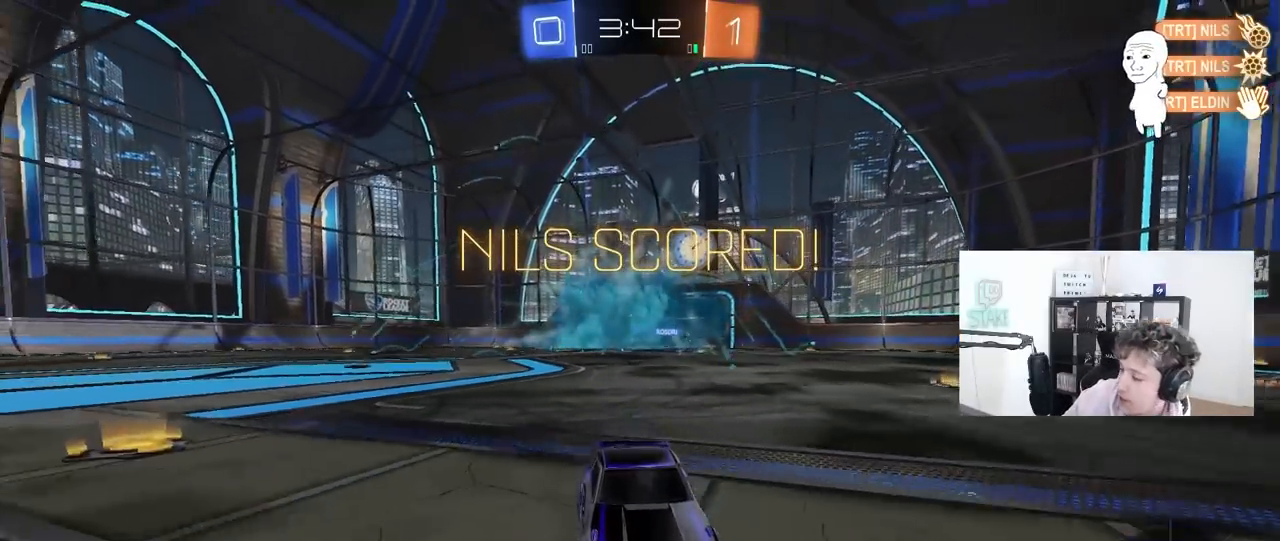
{"keys": [], "mouse": [], "mouse_move": "still", "events": []}